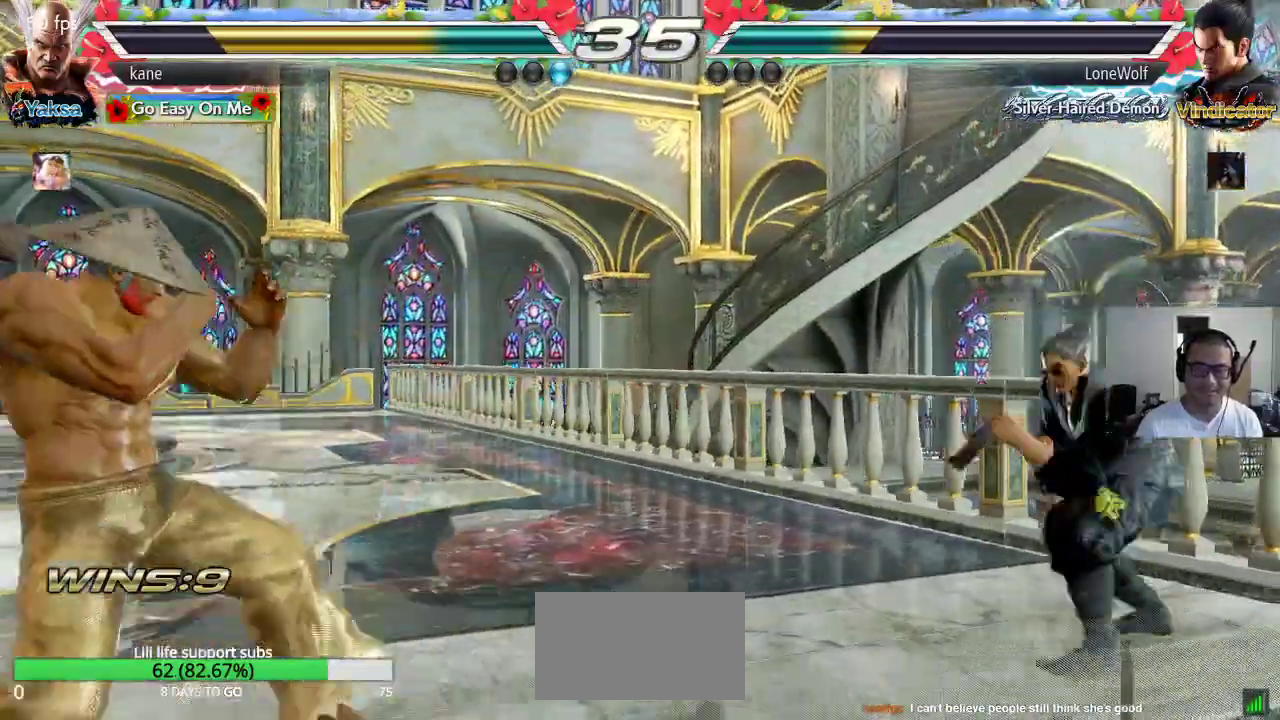
Gameplay with a controller (arcade stick); each line is a JSON object with the inputs held at the frame after it (dt_ms = milliseconds from this image to that frame). "events" lists button and stick changes between this image and that frame as [ms after this image, input, new state], when the widget could be followed in between. Not read: L3 R3.
{"dt_ms": 500, "buttons": [], "left_stick": "center", "events": [[33, "left_stick", "center"], [117, "left_stick", "right"], [317, "TRIANGLE", "down"], [317, "left_stick", "down-right"], [350, "TRIANGLE", "up"], [500, "left_stick", "center"]]}
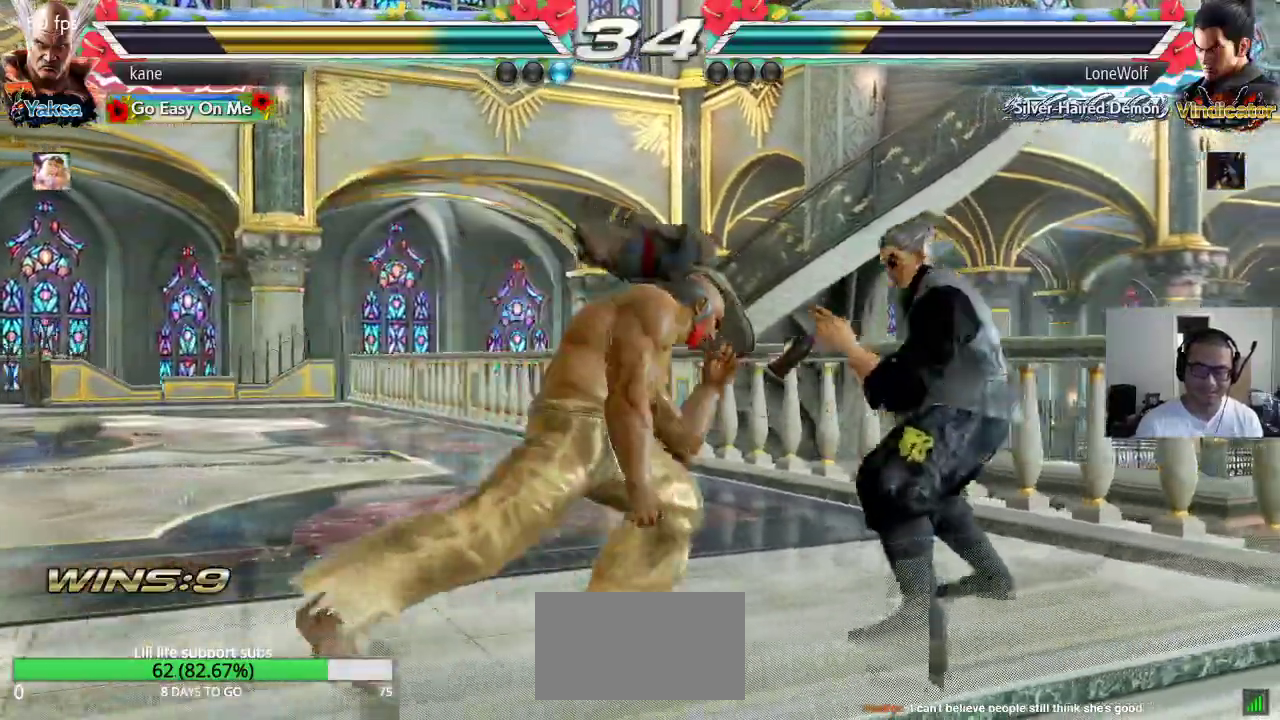
{"dt_ms": 500, "buttons": ["TRIANGLE"], "left_stick": "down-right", "events": [[367, "left_stick", "right"], [483, "TRIANGLE", "down"], [483, "left_stick", "down-right"]]}
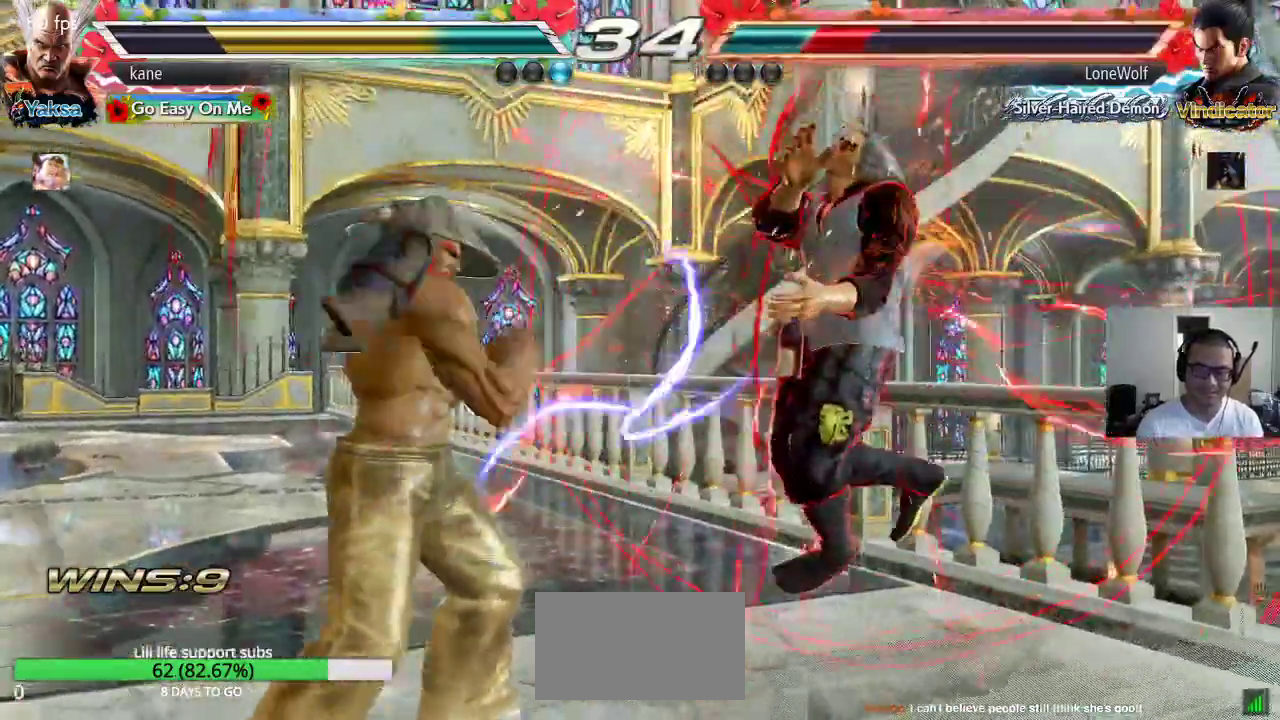
{"dt_ms": 500, "buttons": [], "left_stick": "center", "events": [[50, "TRIANGLE", "up"], [100, "left_stick", "center"]]}
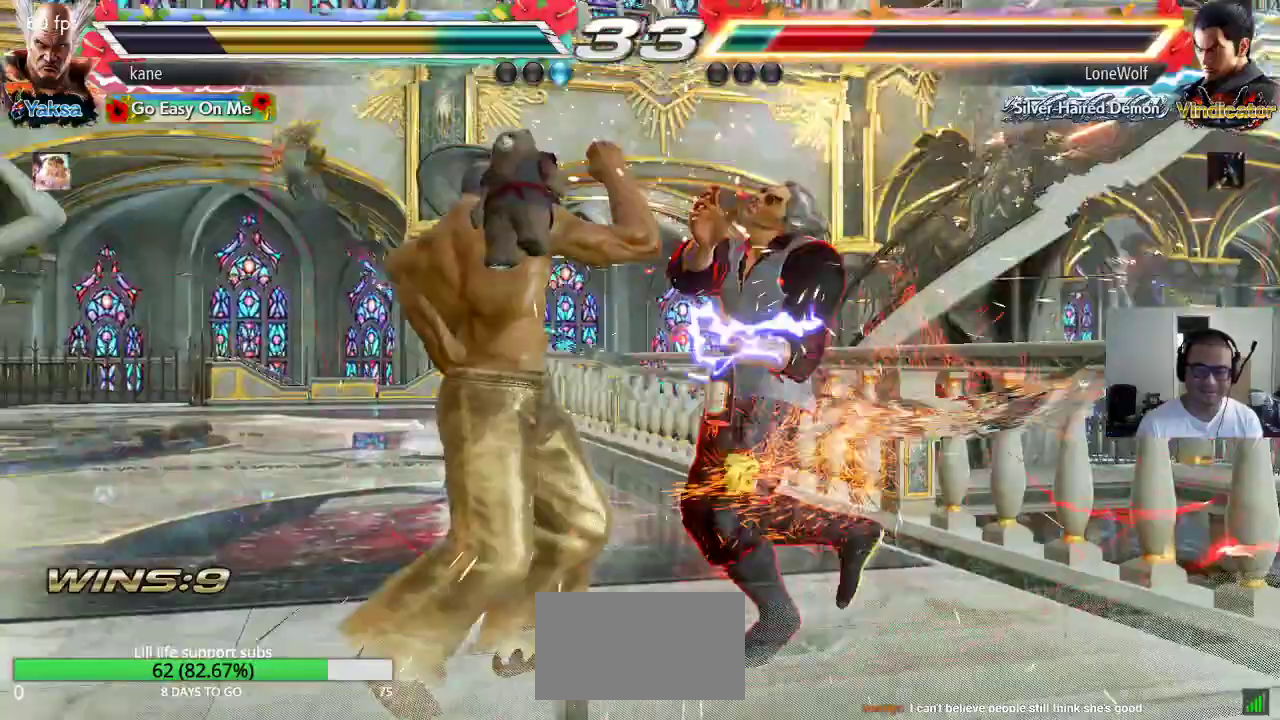
{"dt_ms": 500, "buttons": ["CROSS"], "left_stick": "right", "events": [[200, "left_stick", "right"], [417, "CIRCLE", "down"], [483, "CROSS", "down"], [500, "CIRCLE", "up"]]}
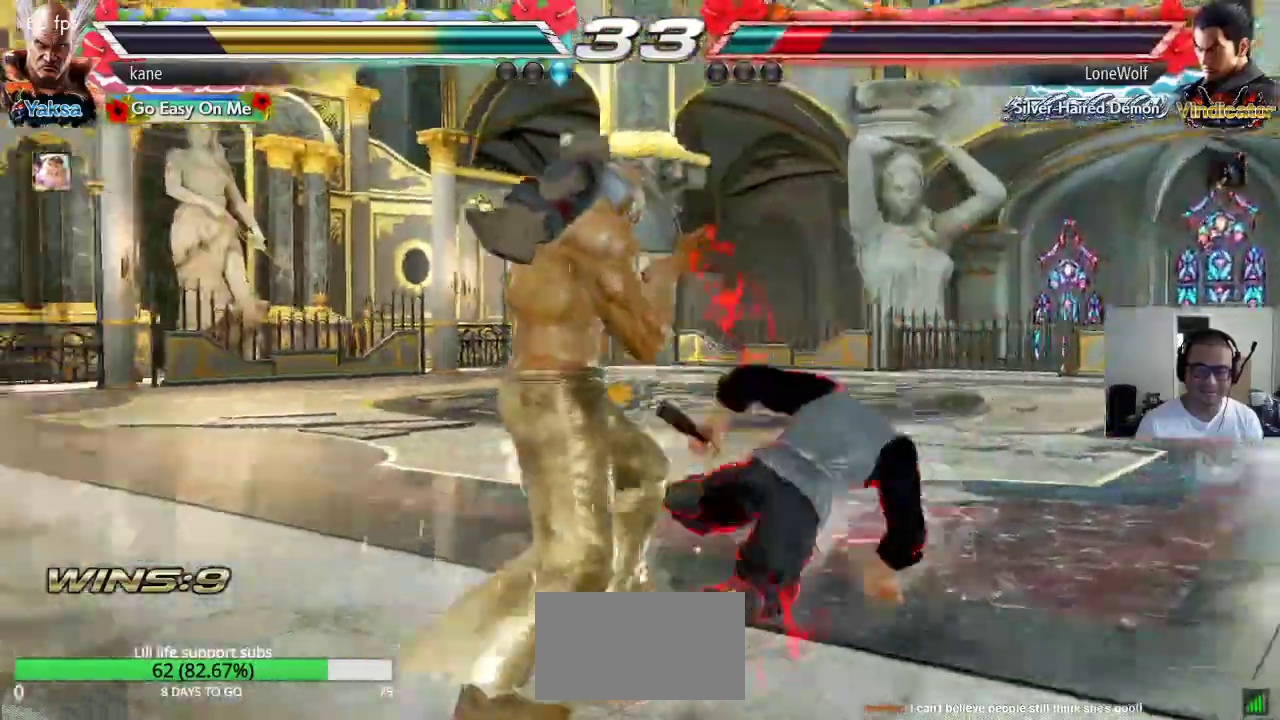
{"dt_ms": 500, "buttons": [], "left_stick": "center", "events": [[83, "CROSS", "up"], [117, "left_stick", "center"]]}
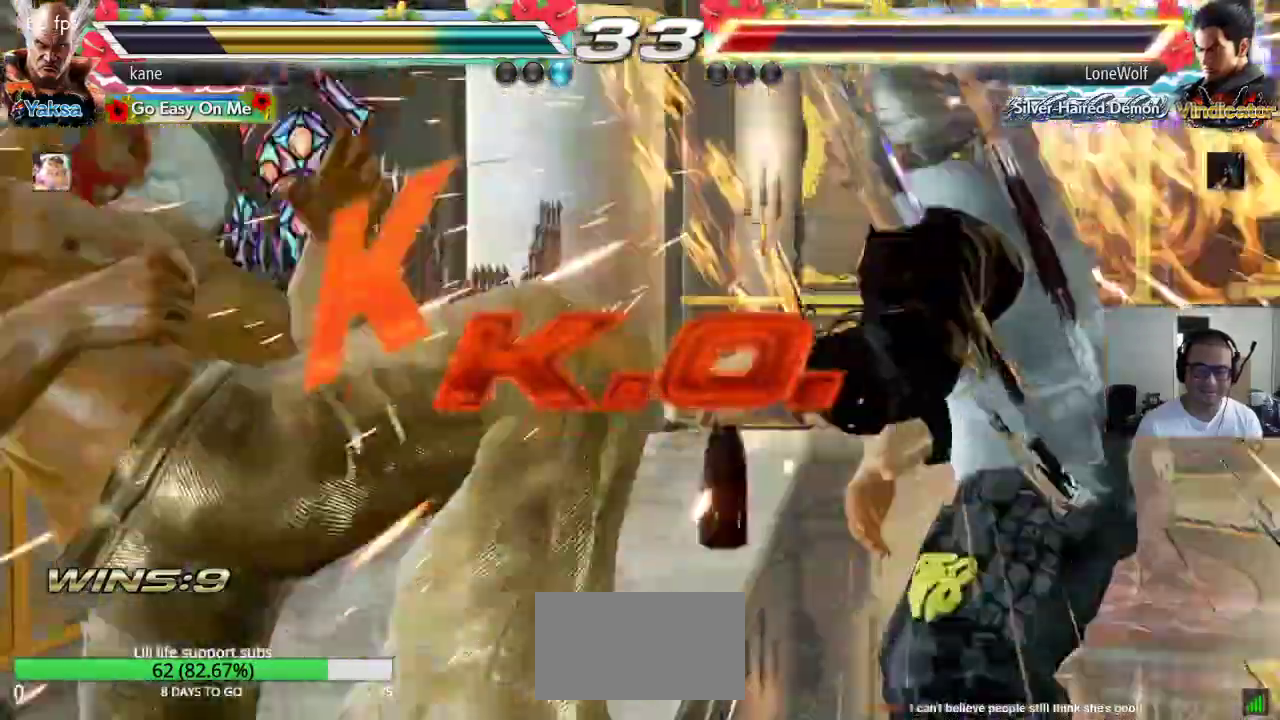
{"dt_ms": 500, "buttons": [], "left_stick": "center", "events": [[33, "left_stick", "down-right"], [50, "SQUARE", "down"], [133, "SQUARE", "up"], [167, "SQUARE", "down"], [250, "SQUARE", "up"], [317, "left_stick", "center"]]}
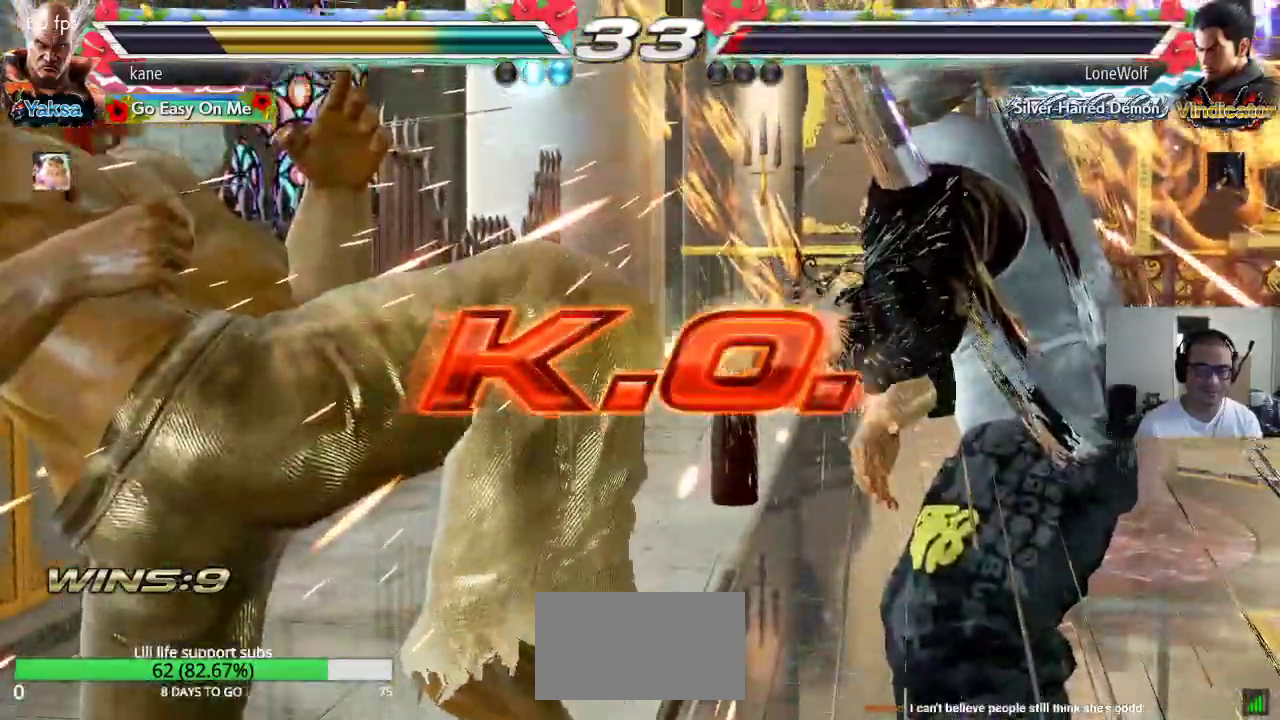
{"dt_ms": 500, "buttons": [], "left_stick": "center", "events": []}
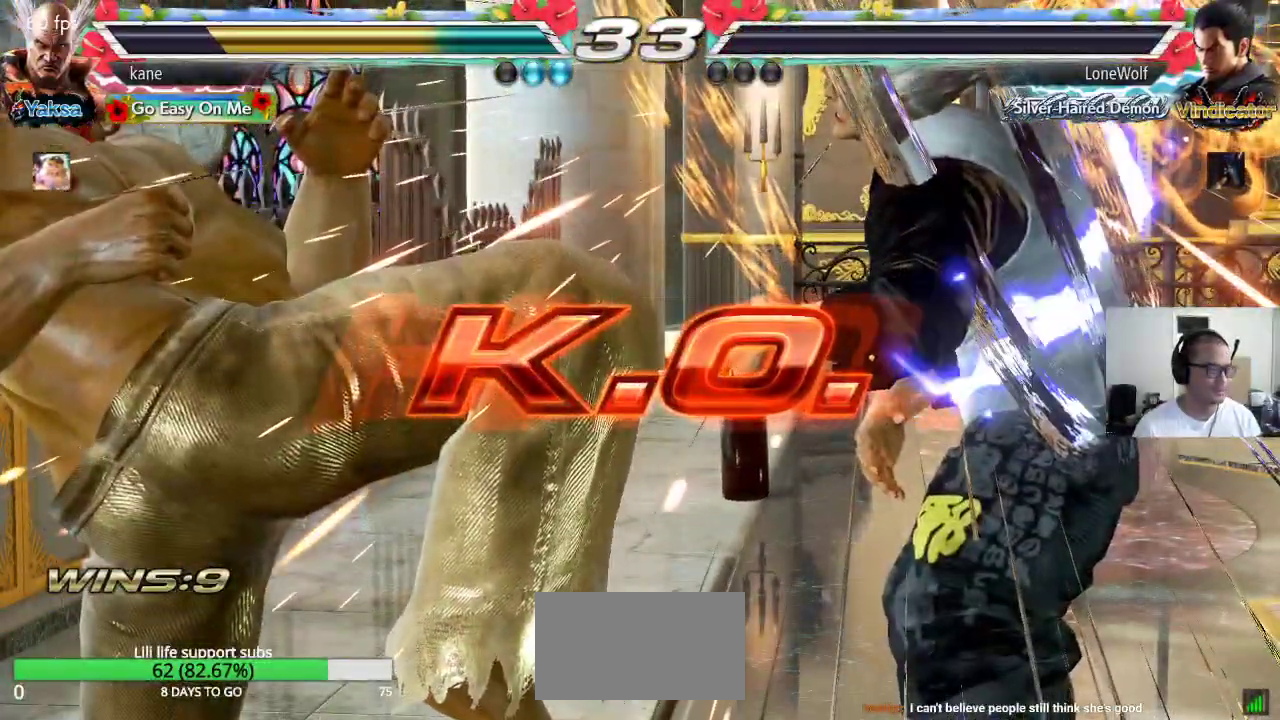
{"dt_ms": 500, "buttons": [], "left_stick": "center", "events": []}
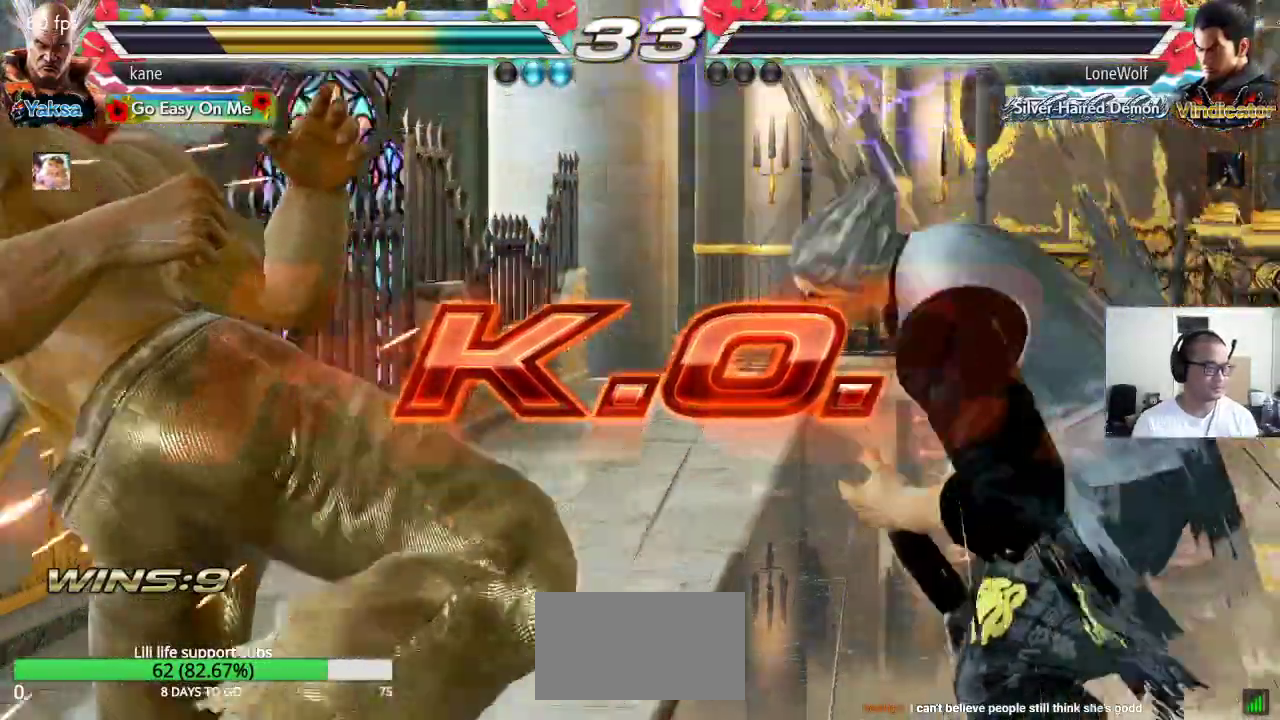
{"dt_ms": 500, "buttons": [], "left_stick": "center", "events": [[317, "left_stick", "down"], [417, "left_stick", "center"]]}
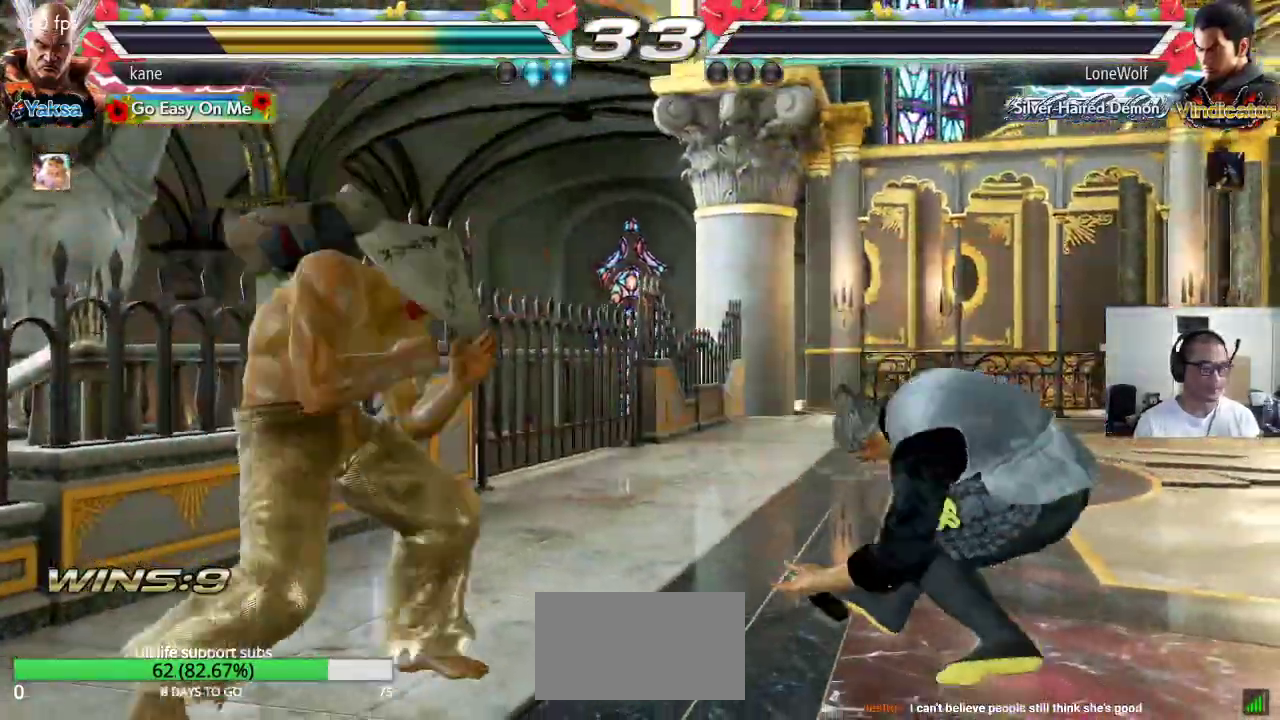
{"dt_ms": 500, "buttons": [], "left_stick": "right"}
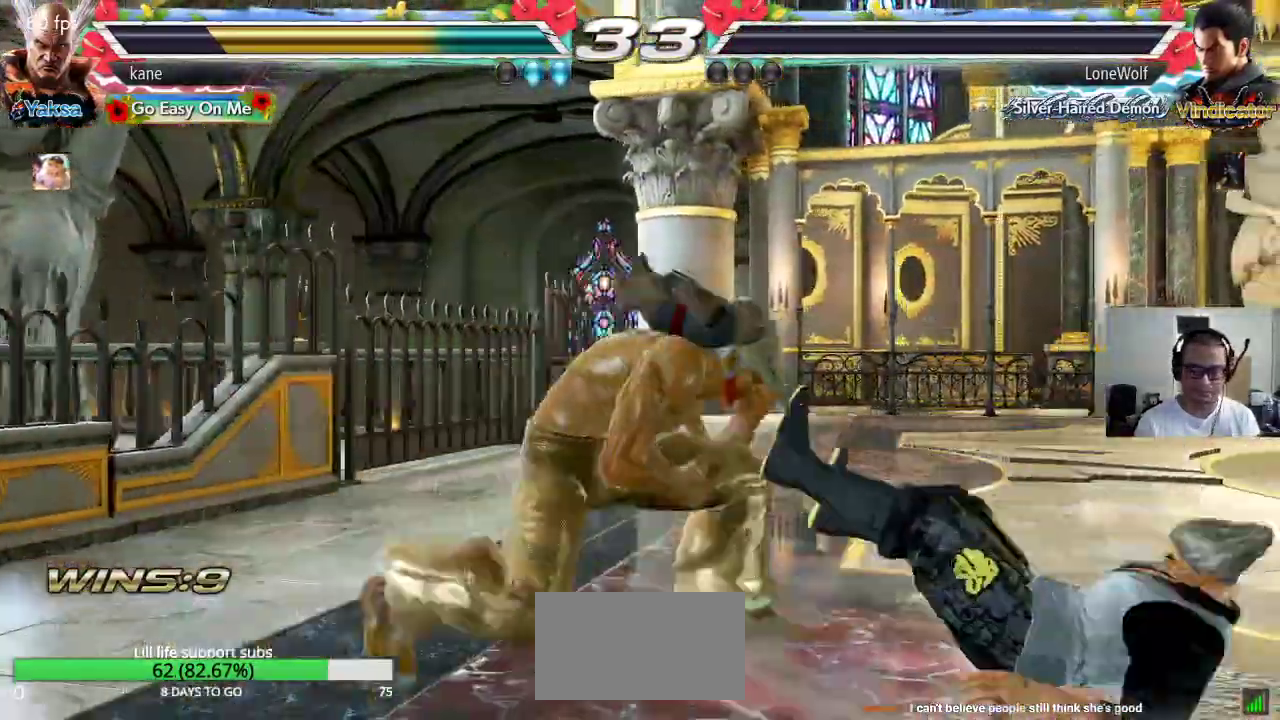
{"dt_ms": 500, "buttons": [], "left_stick": "center"}
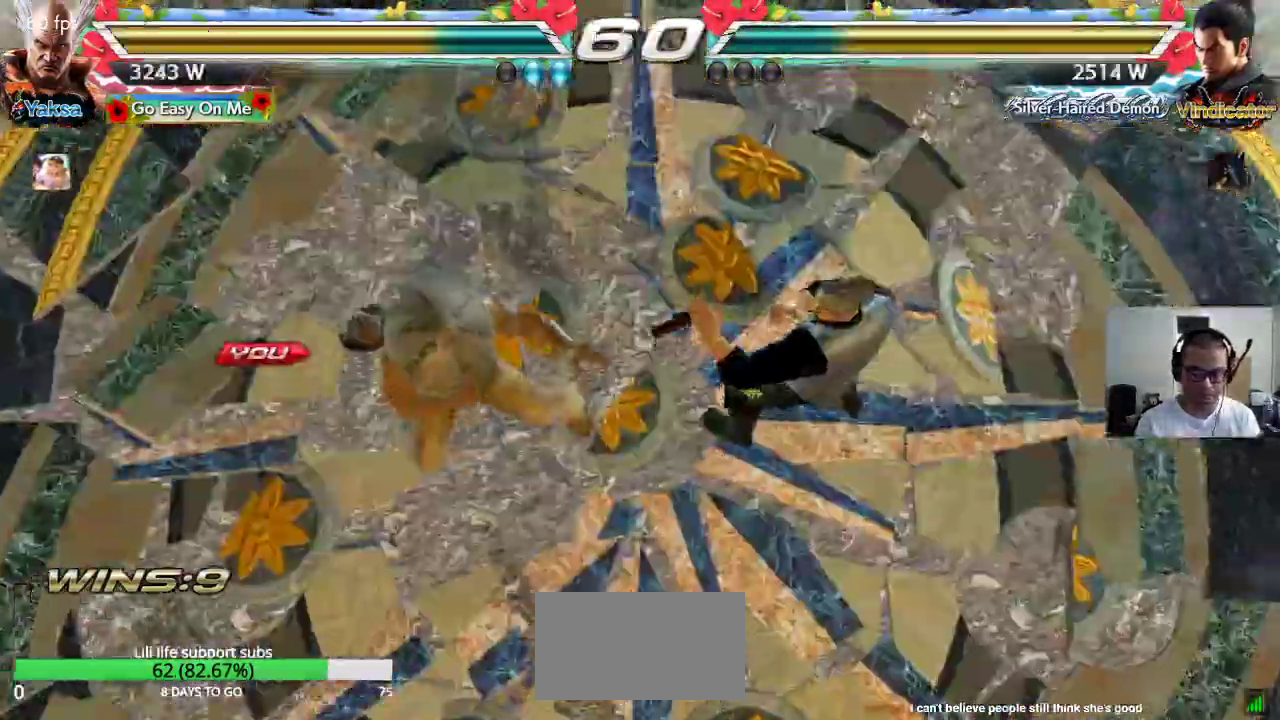
{"dt_ms": 500, "buttons": [], "left_stick": "center", "events": [[100, "left_stick", "left"], [167, "left_stick", "center"]]}
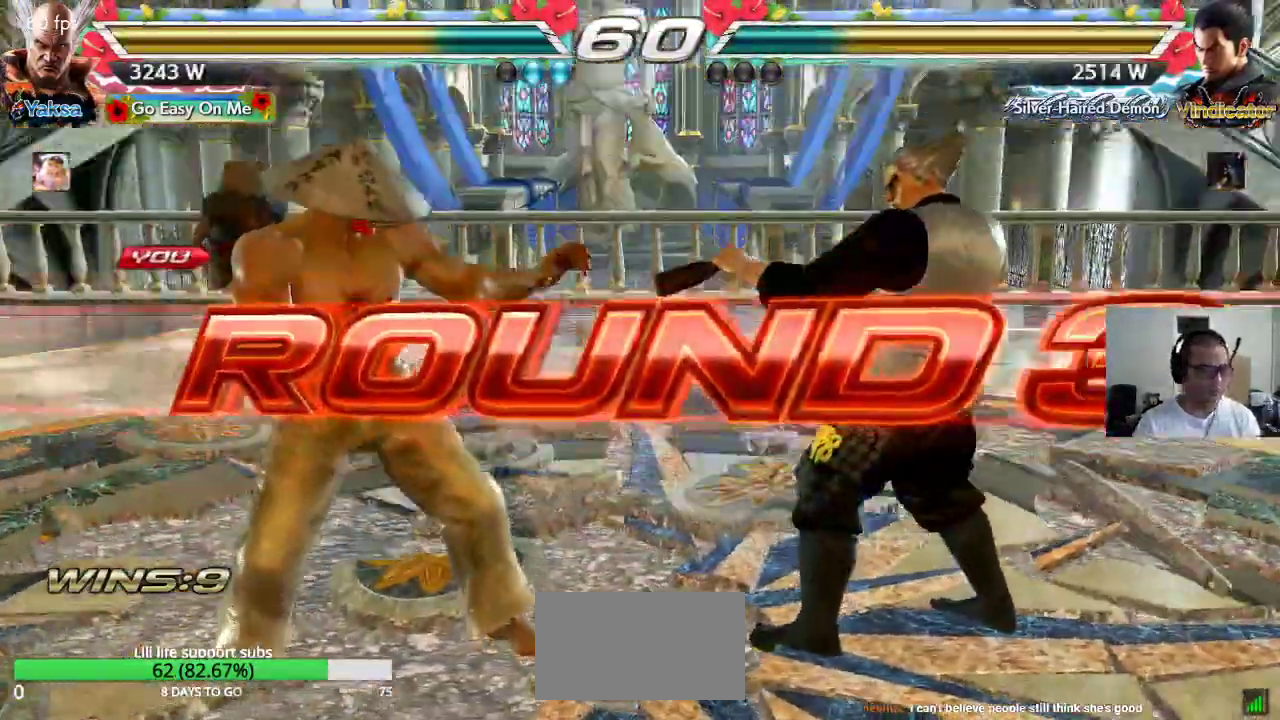
{"dt_ms": 500, "buttons": [], "left_stick": "center", "events": []}
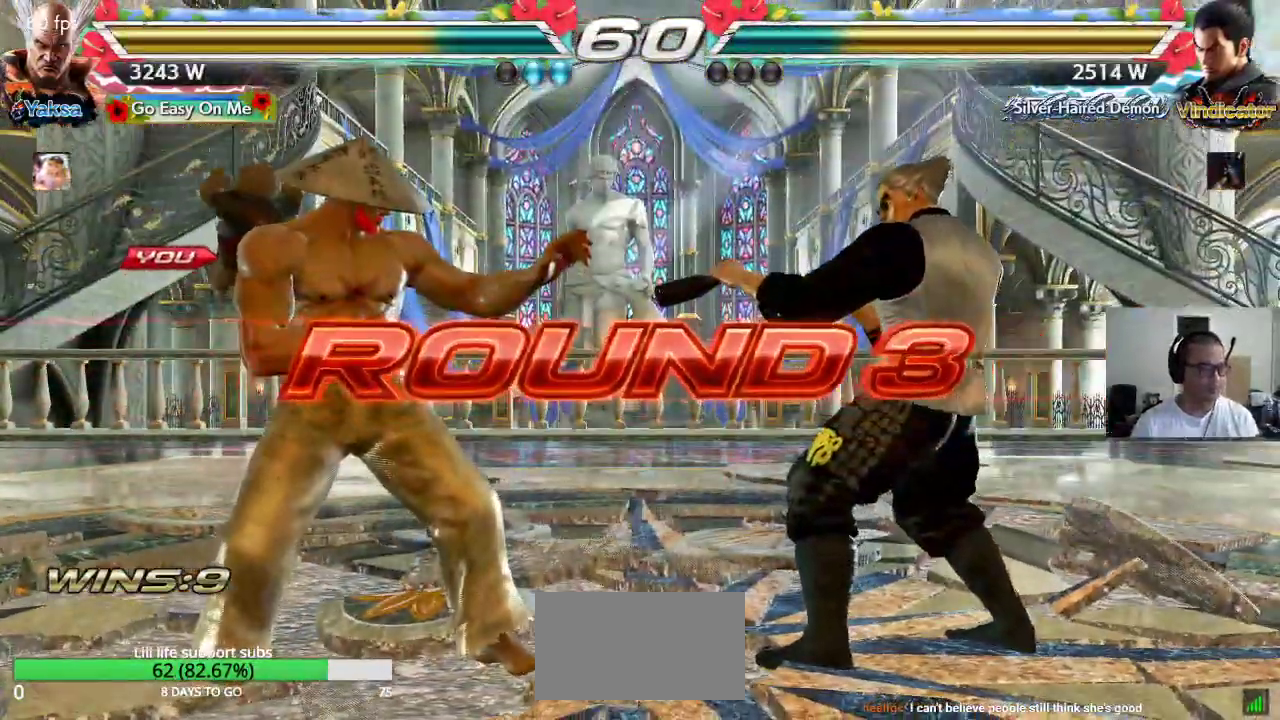
{"dt_ms": 500, "buttons": ["CROSS", "SQUARE", "TRIANGLE"], "left_stick": "center", "events": [[183, "CROSS", "down"], [183, "TRIANGLE", "down"], [233, "TRIANGLE", "up"], [267, "CROSS", "up"], [317, "CROSS", "down"], [333, "TRIANGLE", "down"], [400, "CROSS", "up"], [433, "TRIANGLE", "up"], [450, "SQUARE", "down"], [467, "CROSS", "down"], [500, "TRIANGLE", "down"]]}
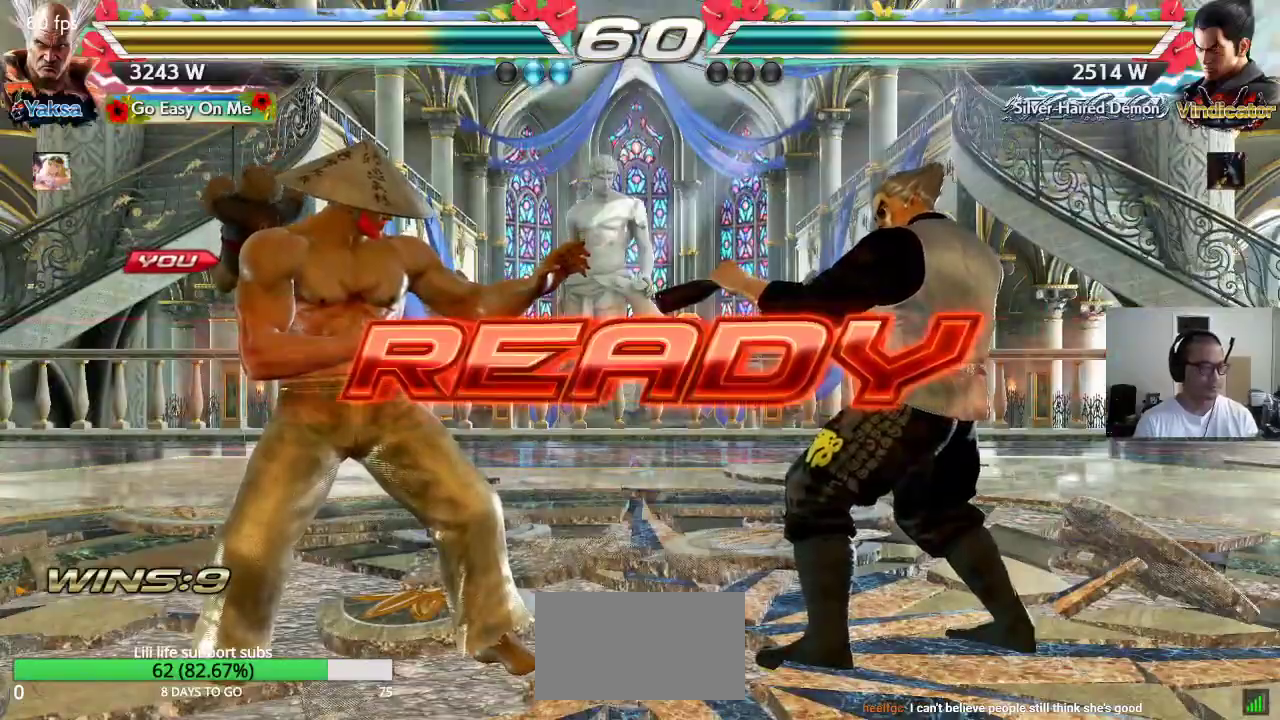
{"dt_ms": 500, "buttons": ["SQUARE"], "left_stick": "center", "events": [[17, "SQUARE", "up"], [33, "CROSS", "up"], [100, "CROSS", "down"], [100, "SQUARE", "down"], [317, "CROSS", "up"], [467, "TRIANGLE", "up"]]}
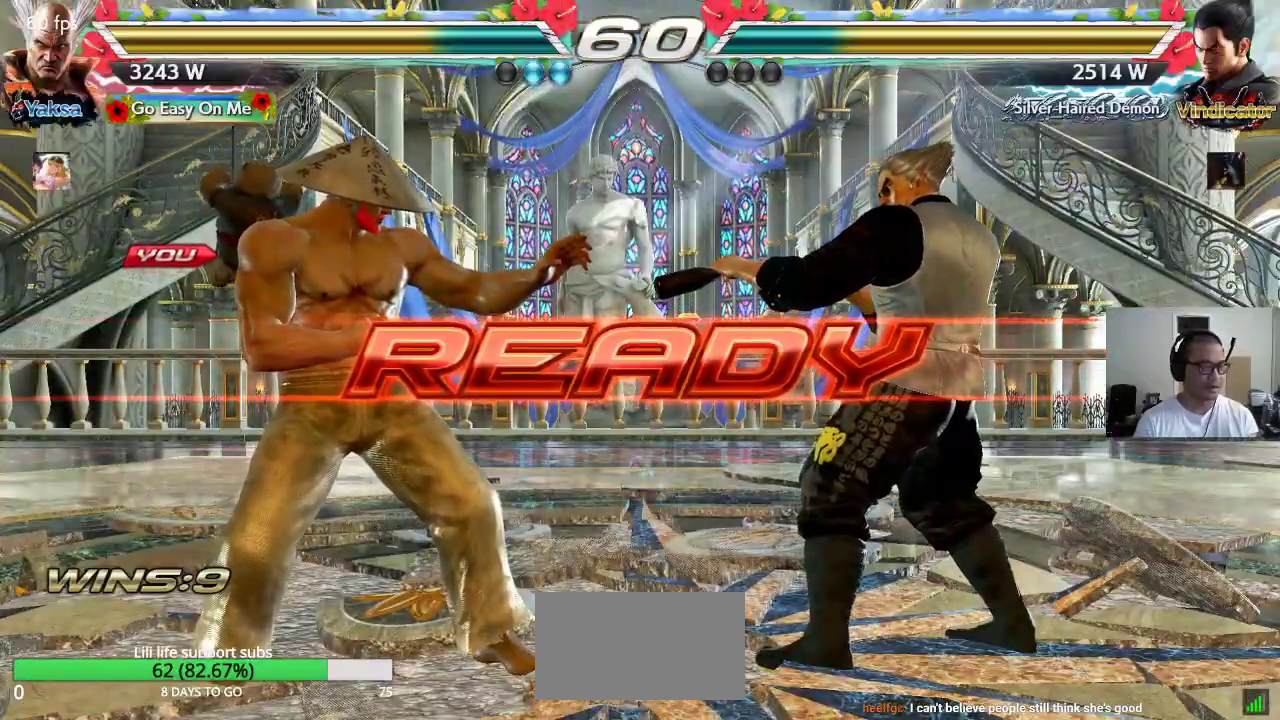
{"dt_ms": 500, "buttons": [], "left_stick": "center", "events": [[33, "SQUARE", "up"]]}
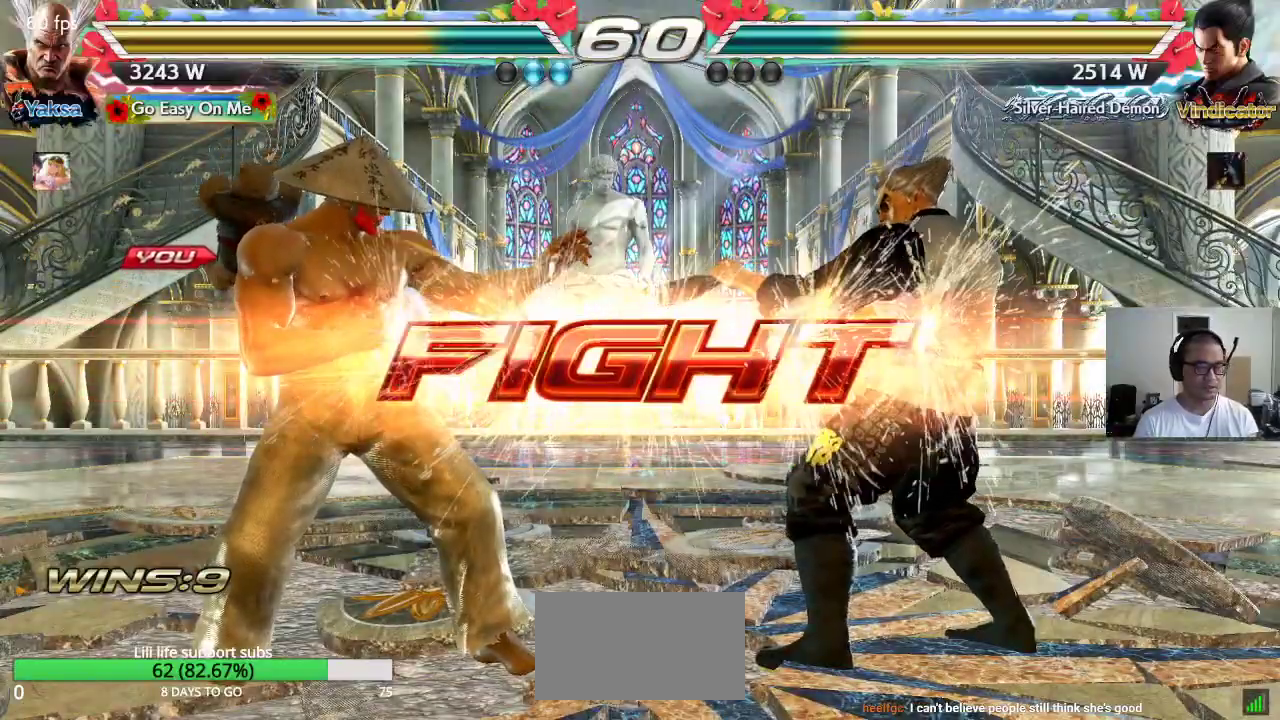
{"dt_ms": 500, "buttons": [], "left_stick": "left", "events": [[83, "left_stick", "right"], [150, "SQUARE", "down"], [233, "SQUARE", "up"], [283, "left_stick", "left"], [300, "TRIANGLE", "down"], [417, "TRIANGLE", "up"]]}
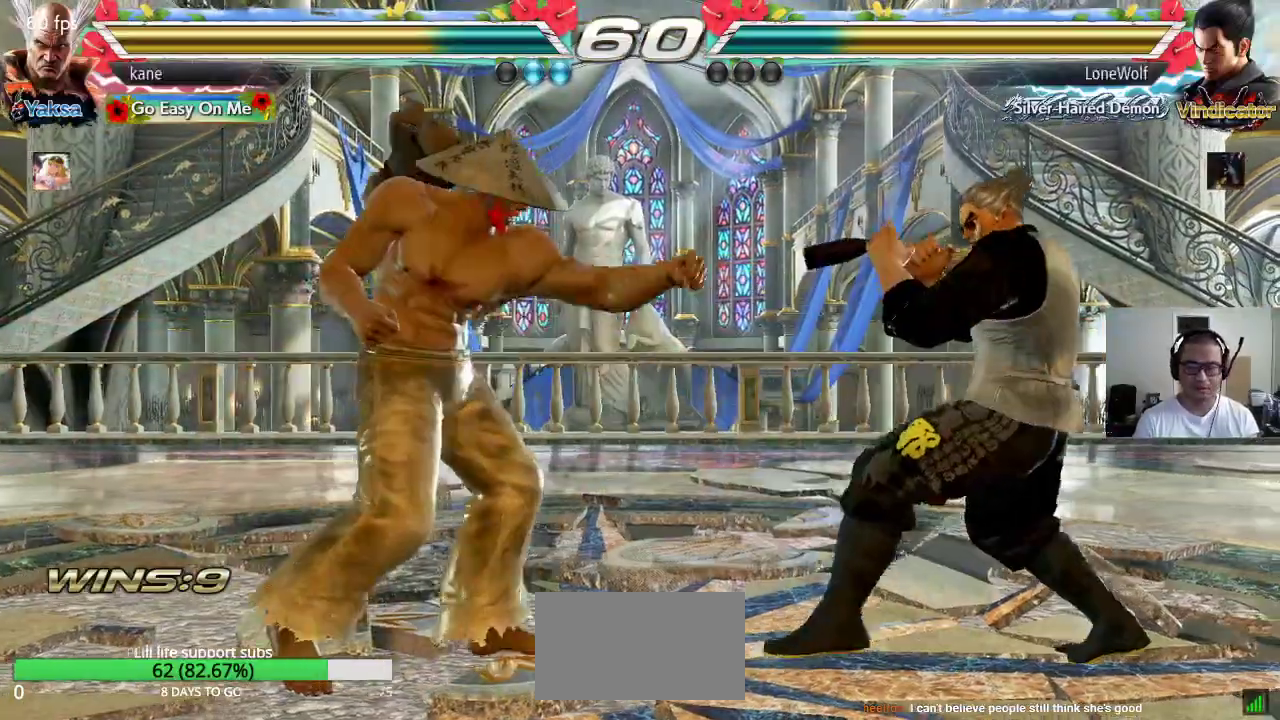
{"dt_ms": 500, "buttons": [], "left_stick": "center", "events": [[17, "left_stick", "center"]]}
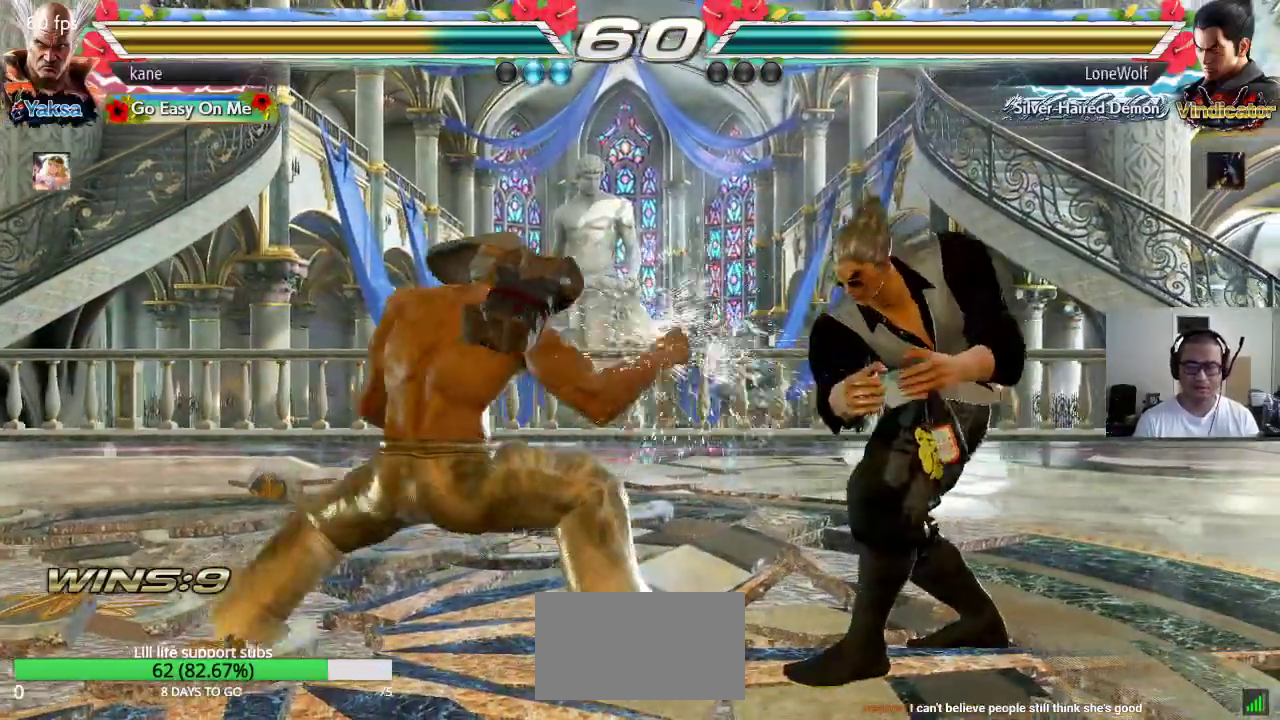
{"dt_ms": 1000, "buttons": [], "left_stick": "left"}
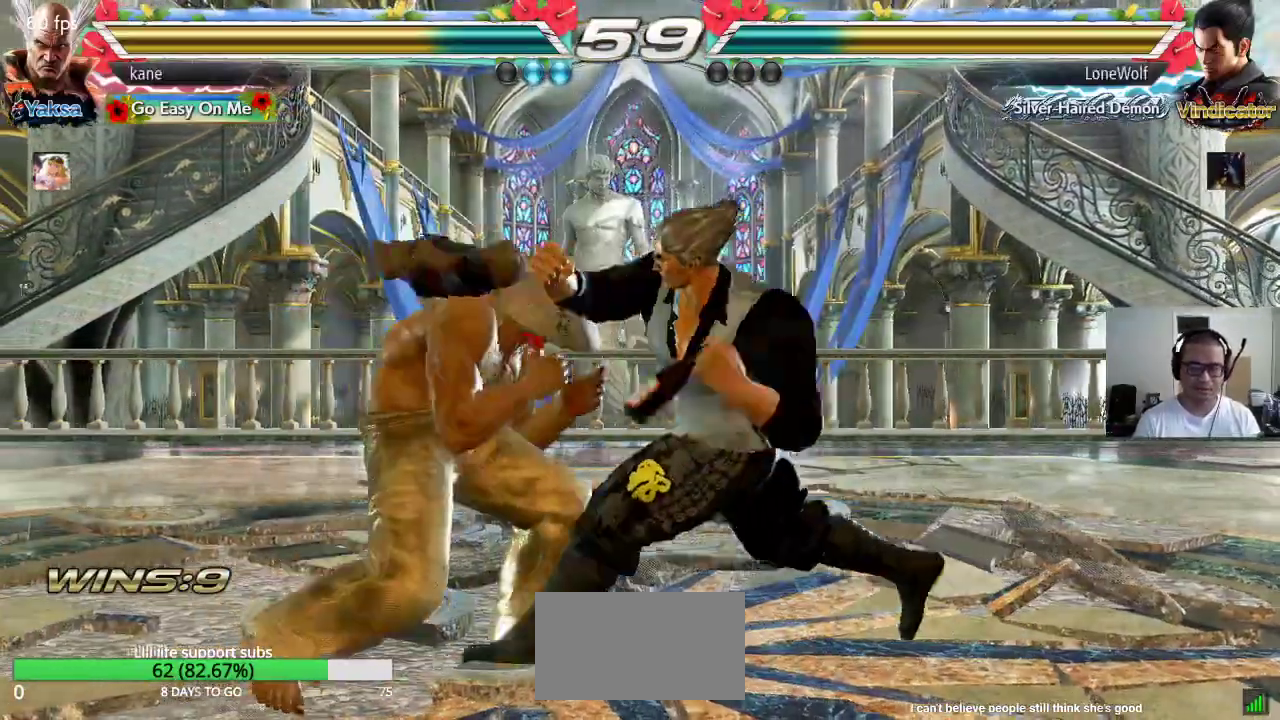
{"dt_ms": 500, "buttons": [], "left_stick": "down-left", "events": [[17, "left_stick", "center"], [100, "left_stick", "left"], [400, "left_stick", "down-left"]]}
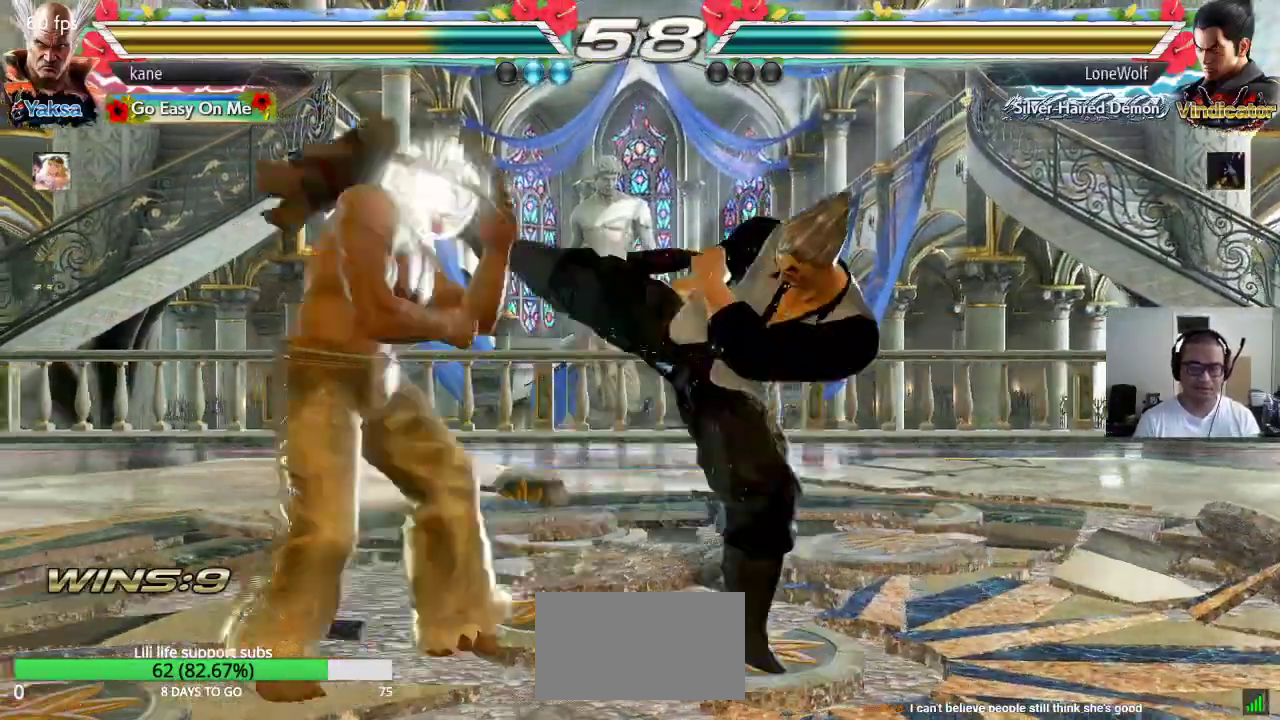
{"dt_ms": 500, "buttons": [], "left_stick": "right", "events": [[17, "left_stick", "left"], [250, "left_stick", "center"], [333, "left_stick", "right"], [400, "left_stick", "center"], [450, "left_stick", "right"]]}
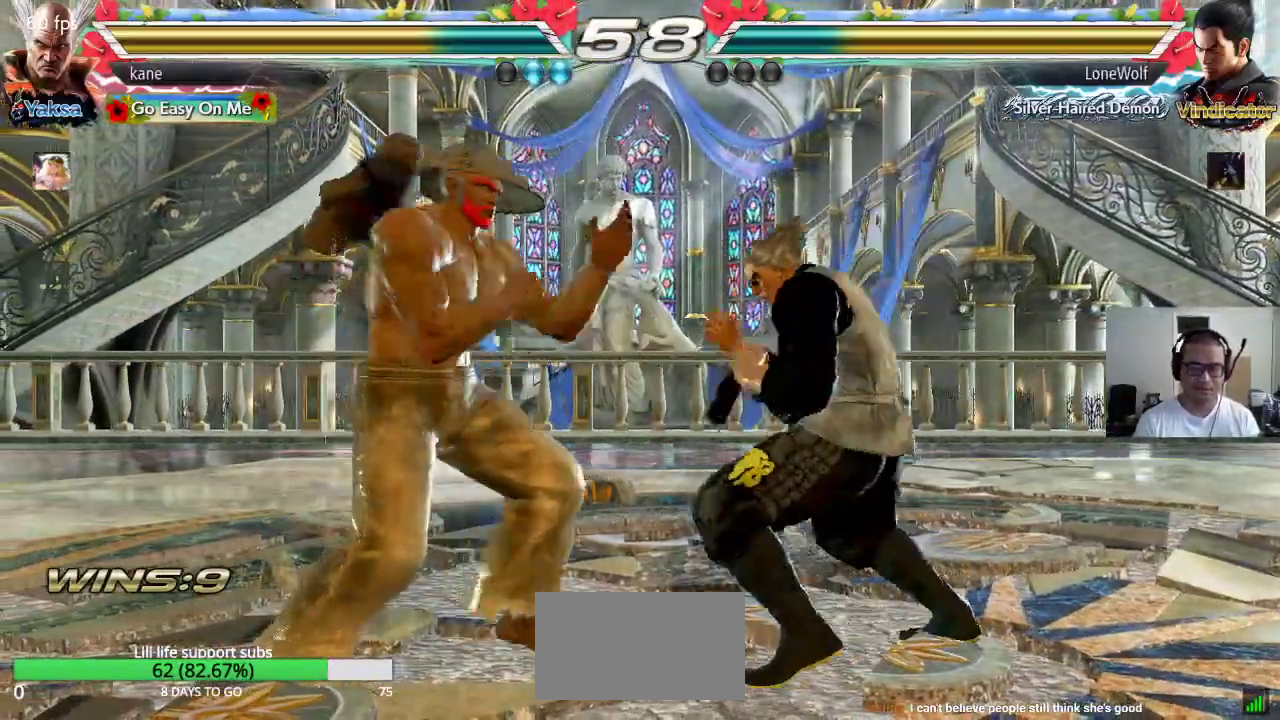
{"dt_ms": 500, "buttons": [], "left_stick": "left", "events": [[50, "left_stick", "left"], [417, "left_stick", "center"], [500, "left_stick", "left"]]}
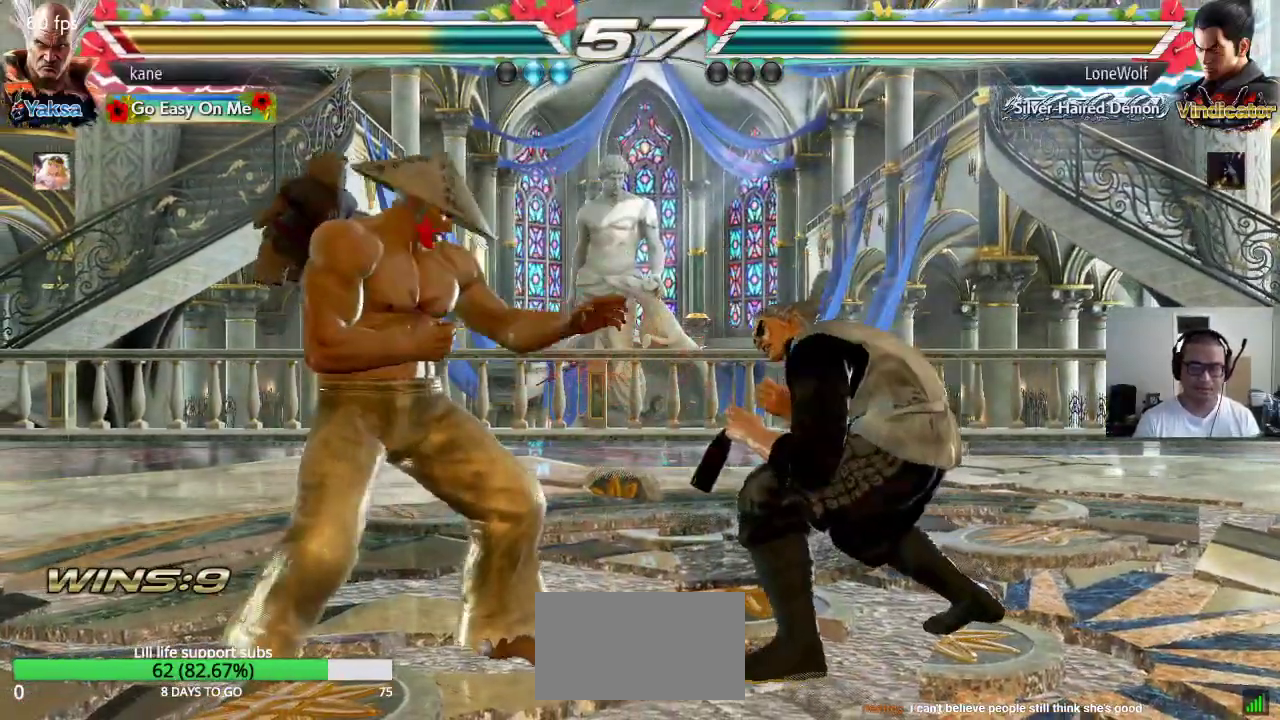
{"dt_ms": 500, "buttons": [], "left_stick": "left", "events": [[67, "left_stick", "center"], [133, "left_stick", "left"], [417, "left_stick", "center"], [483, "left_stick", "left"]]}
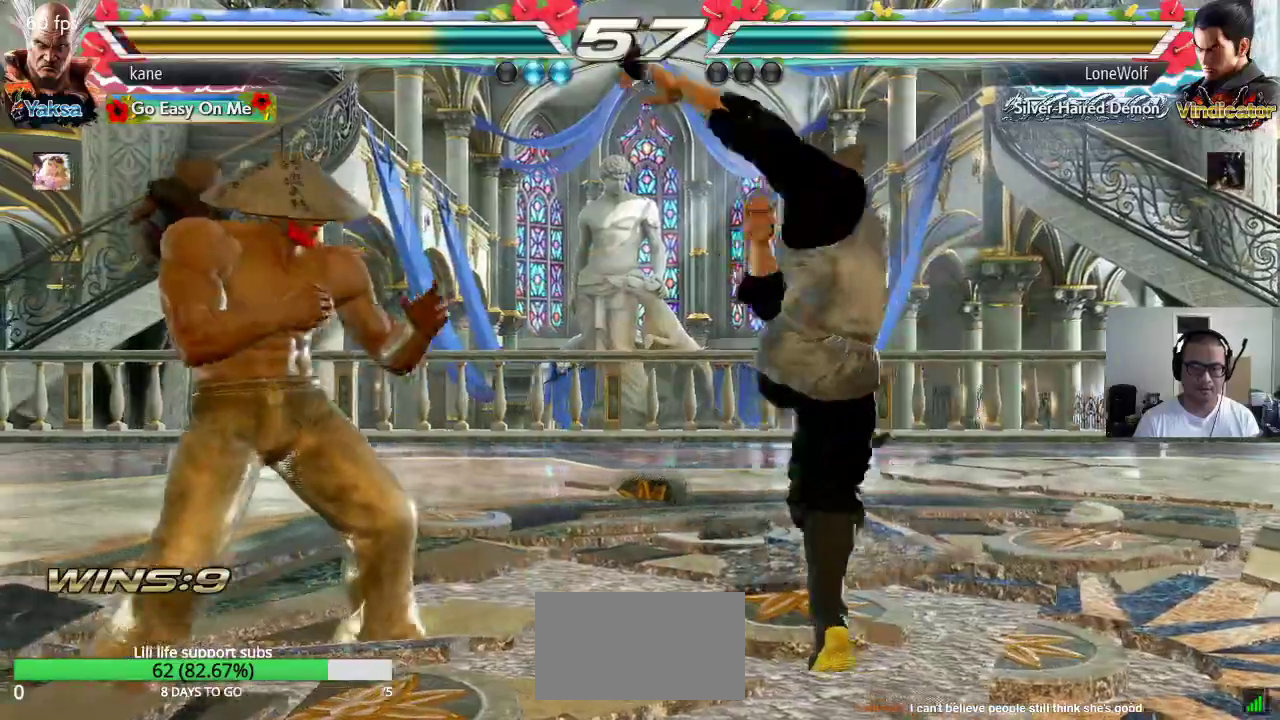
{"dt_ms": 500, "buttons": ["SQUARE"], "left_stick": "center", "events": [[67, "left_stick", "down-left"], [233, "left_stick", "left"], [350, "left_stick", "center"], [383, "SQUARE", "down"]]}